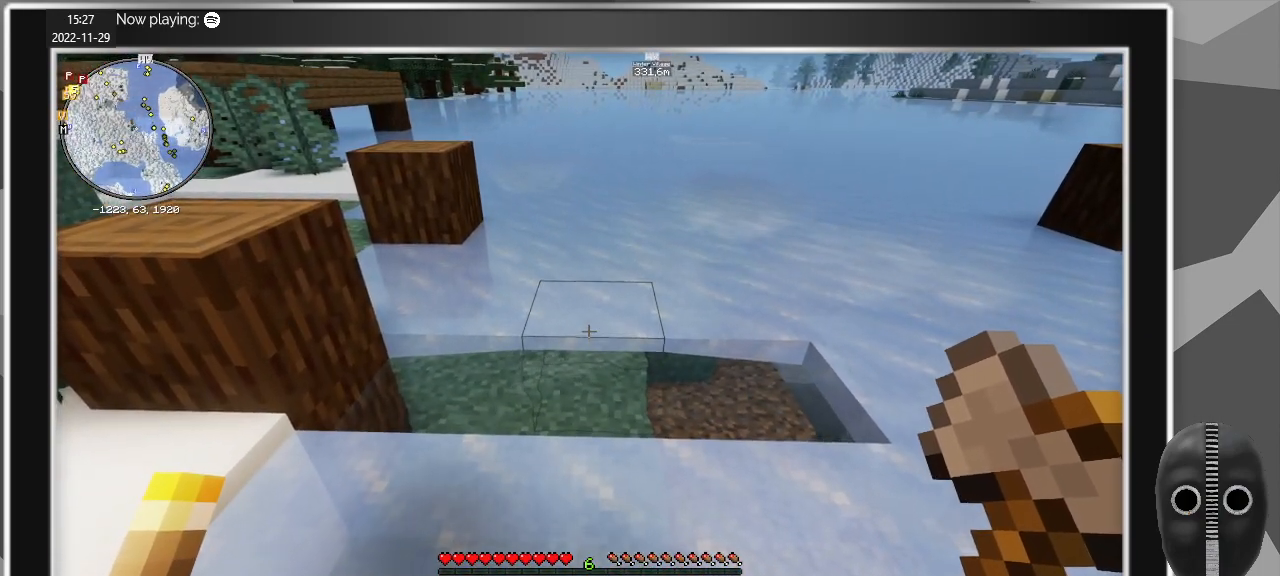
Gameplay with keyboard and mouse; each line is a JSON object with the keys and mouse buttons held at the frame after it. "events" lists presses ("down") and releases ("up") of "a", "caps_lock", "ctrl", "d", "e", "escape", "f", "q", "r", "s", "shift", "space", "t", "tab", "w", "mouse_left", "mouse_wheel" and "mouse_right" between this image and that frame as [ms after this image, input, new state], when the widget could be followed in between. "mouse_left", "mouse_wheel", "mouse_right" = the "left", "wheel", "right" buttons of the "mouse" list. No other keys are recorded. Fast repeated clicks can show as one long hold. "wheel" means that the mouse wheel is clicked or scrolled. Mouse movement is not recorded.
{"keys": [], "mouse": [], "events": []}
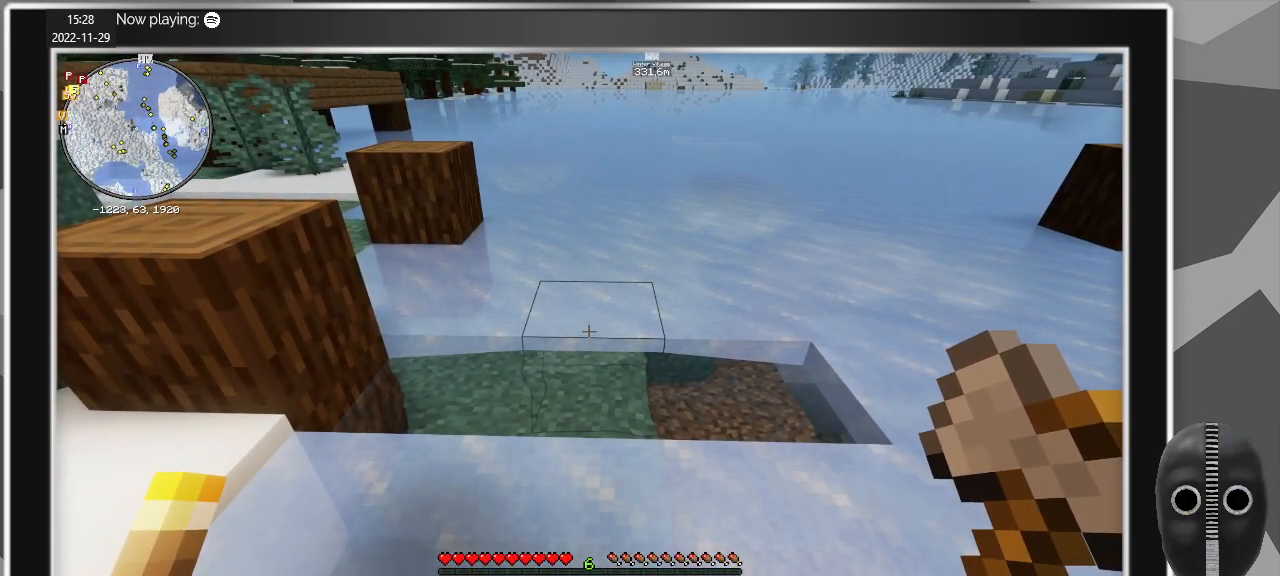
{"keys": [], "mouse": [], "events": []}
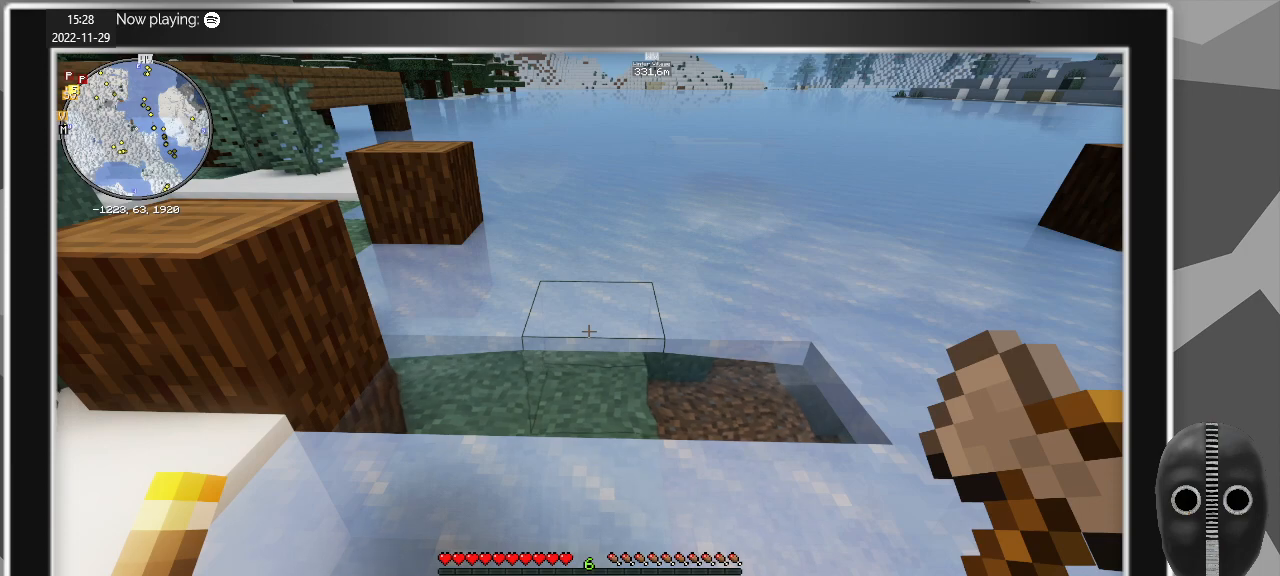
{"keys": [], "mouse": [], "events": []}
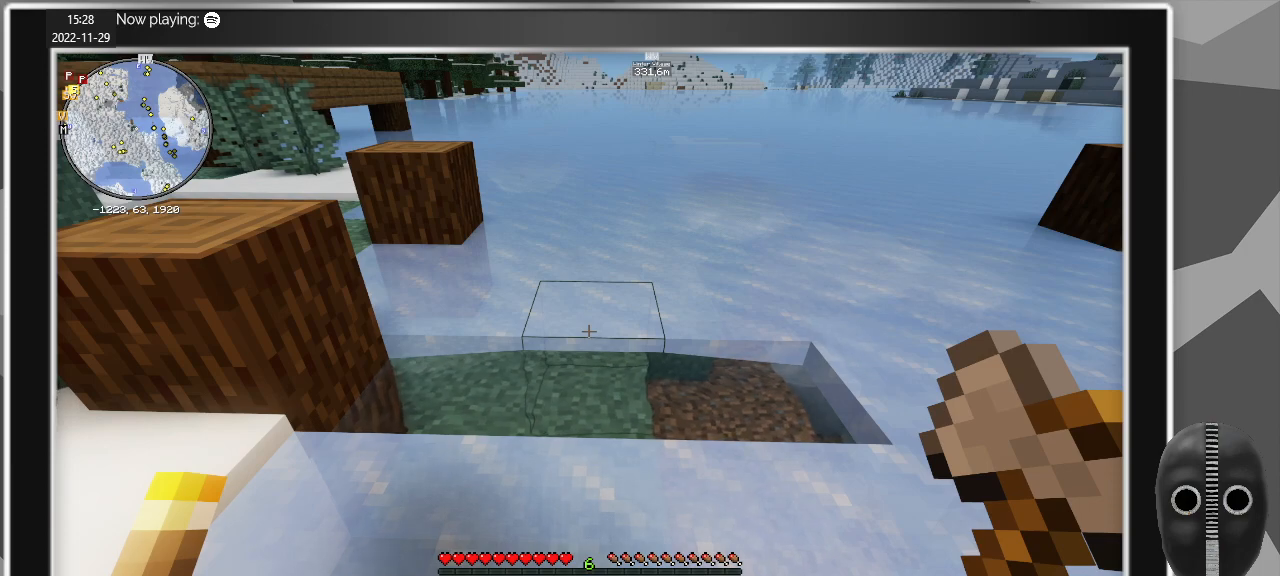
{"keys": [], "mouse": [], "events": []}
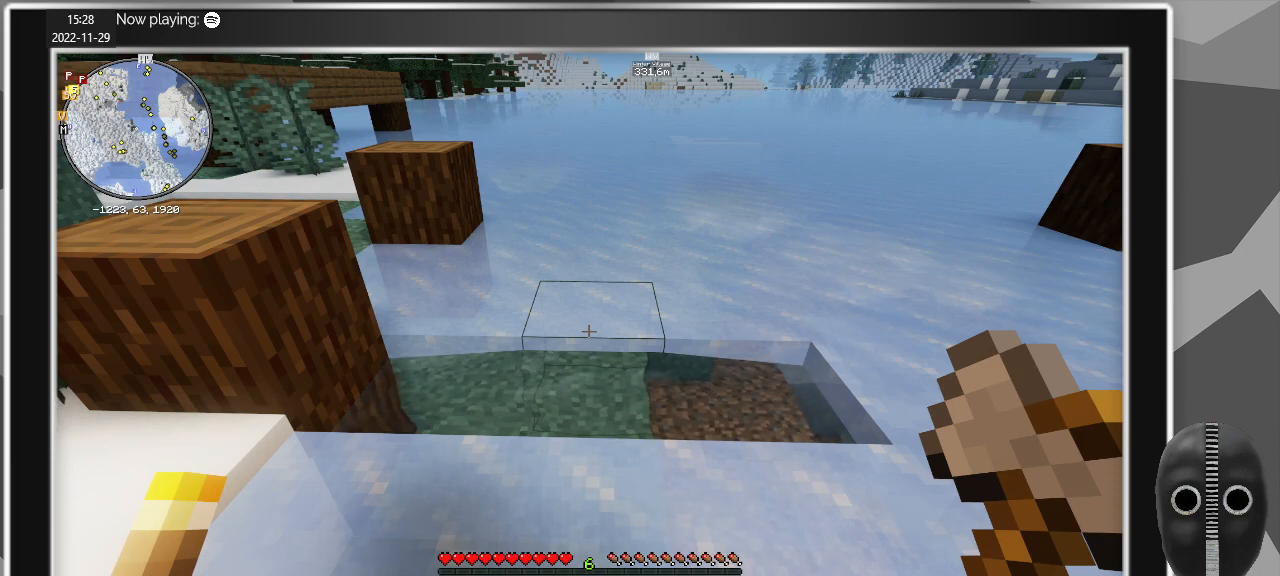
{"keys": [], "mouse": [], "events": []}
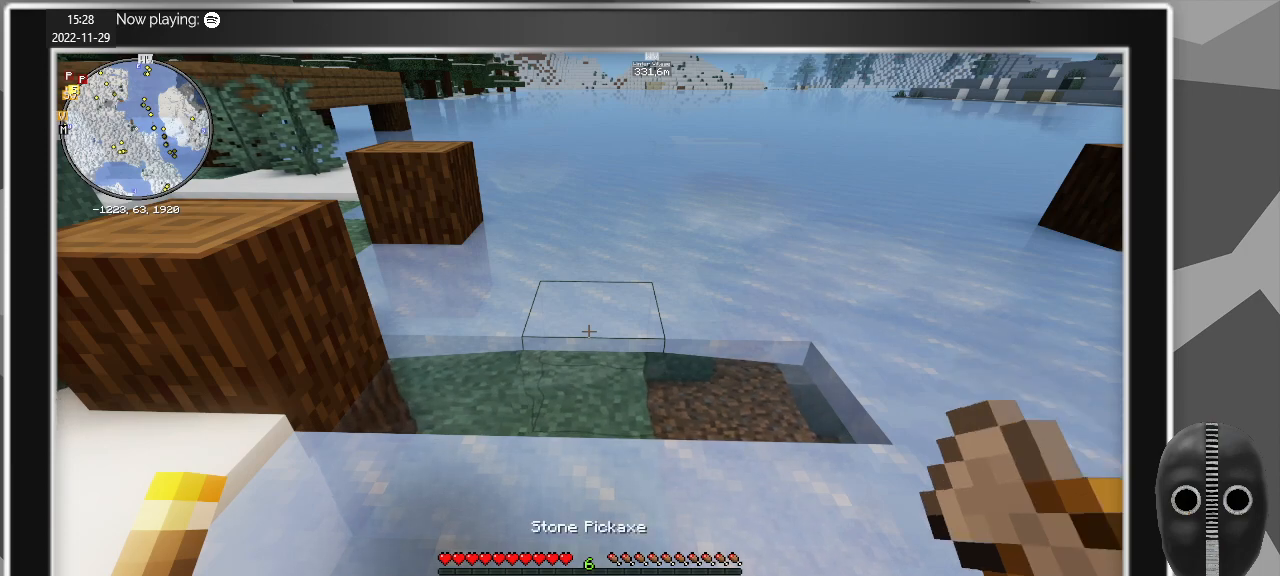
{"keys": [], "mouse": [], "events": []}
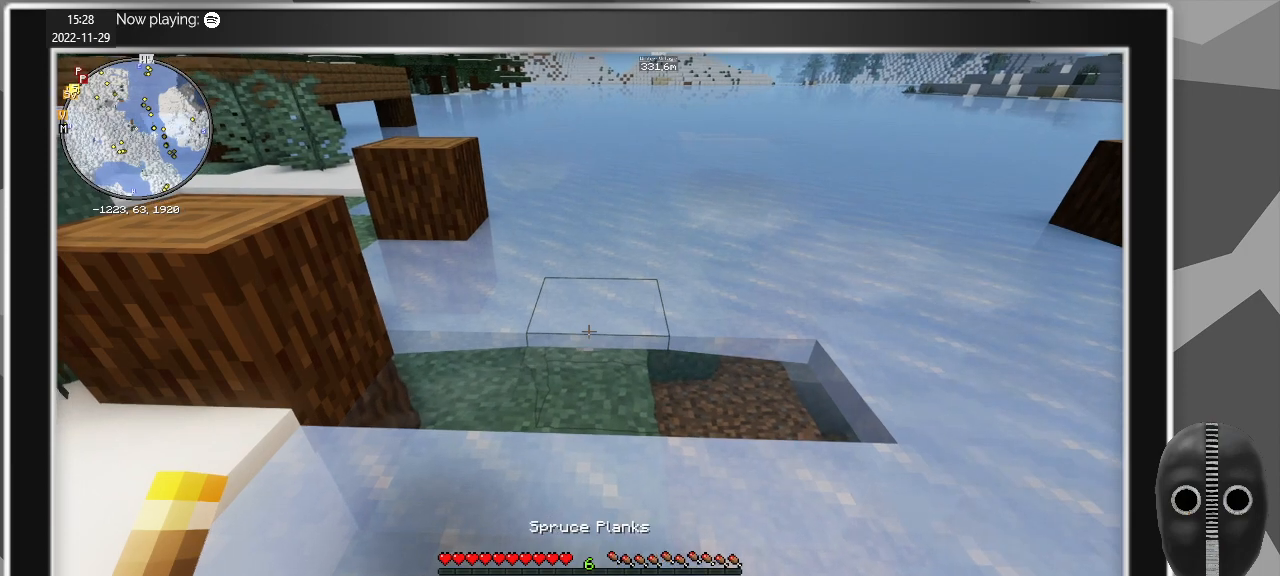
{"keys": [], "mouse": [], "events": []}
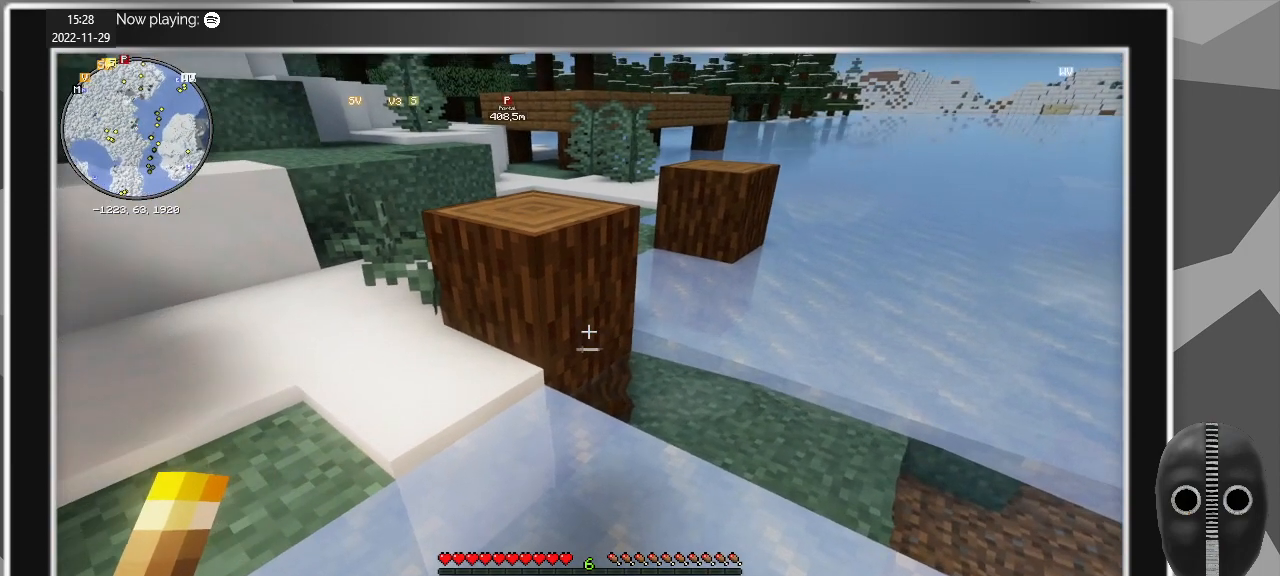
{"keys": [], "mouse": [], "events": []}
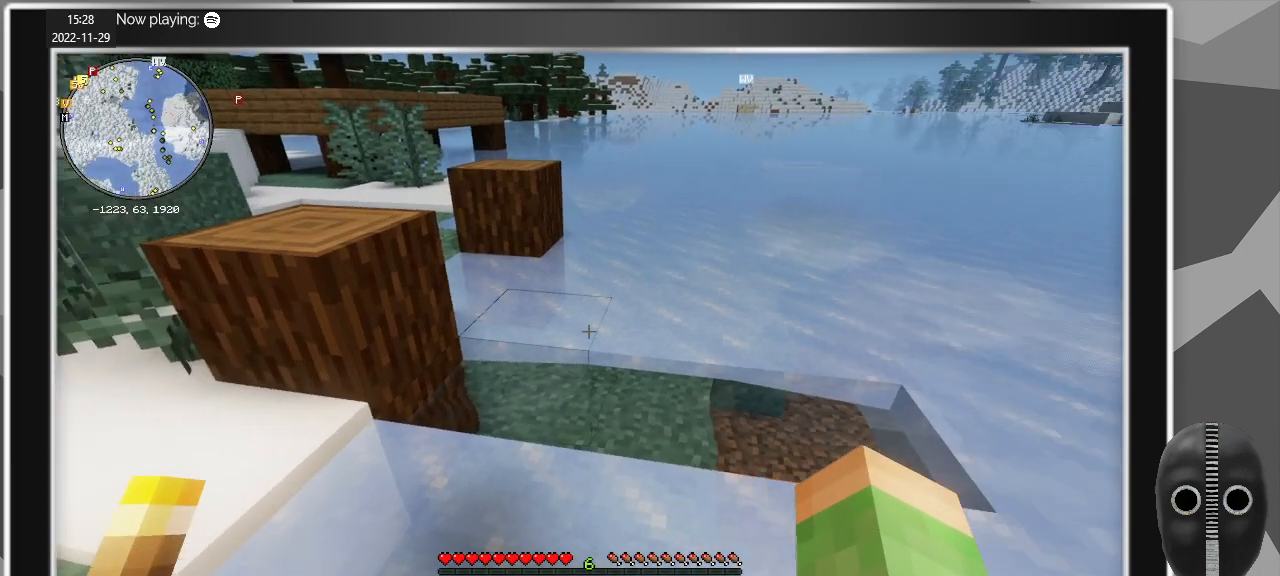
{"keys": ["w"], "mouse": [], "events": [[134, "w", "down"]]}
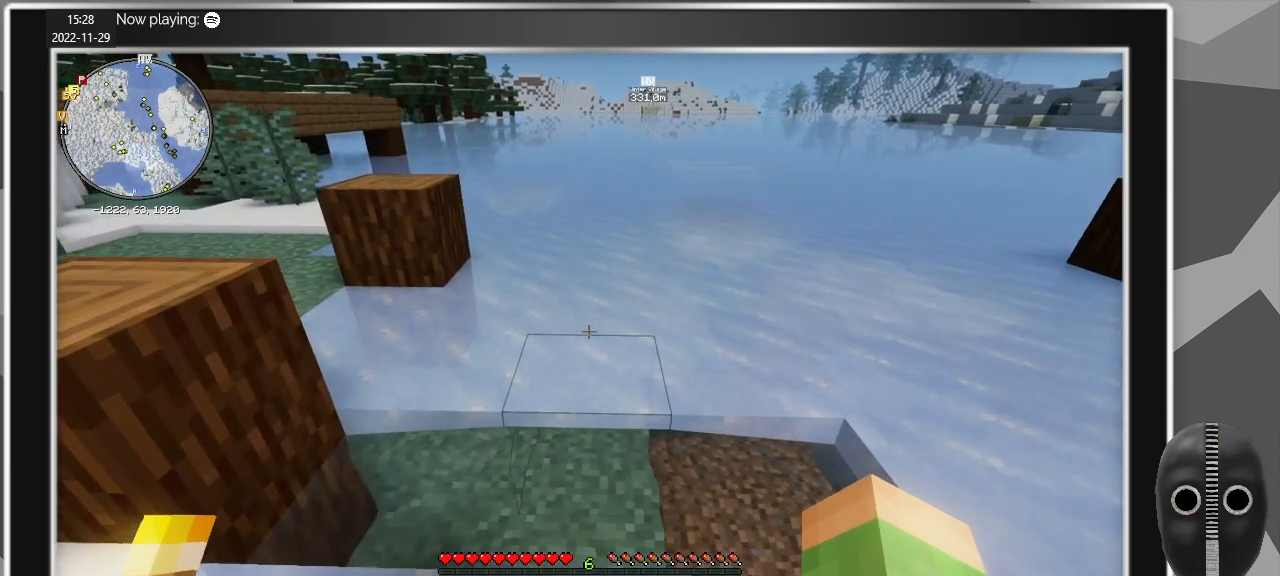
{"keys": ["w"], "mouse": [], "events": [[200, "space", "down"], [284, "space", "up"]]}
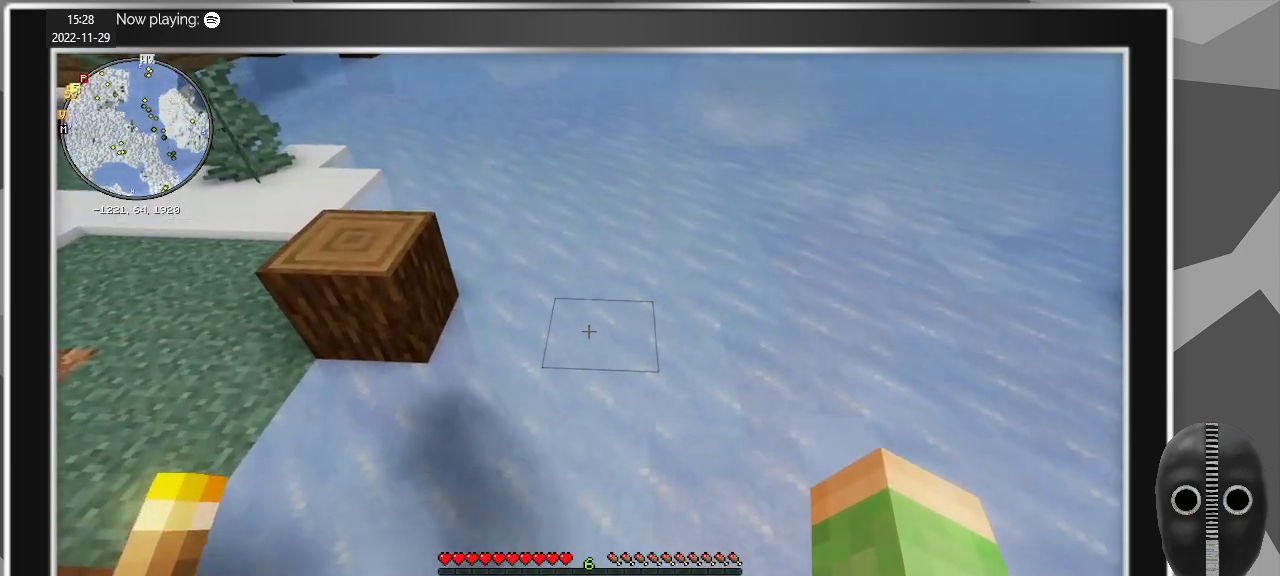
{"keys": ["w"], "mouse": [], "events": []}
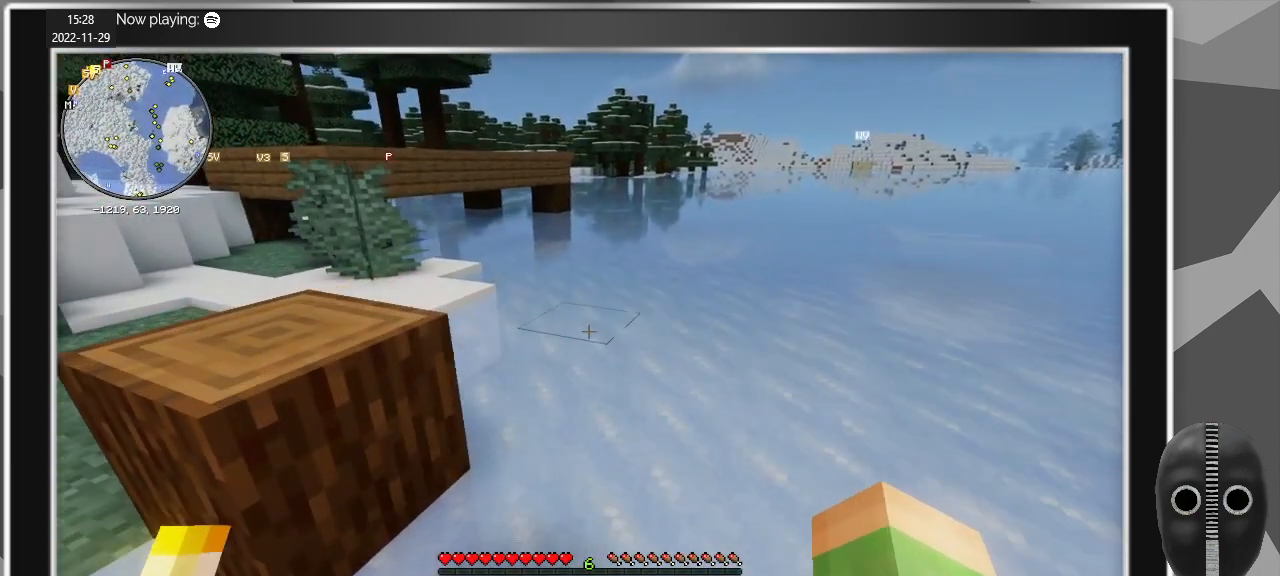
{"keys": ["w"], "mouse": [], "events": []}
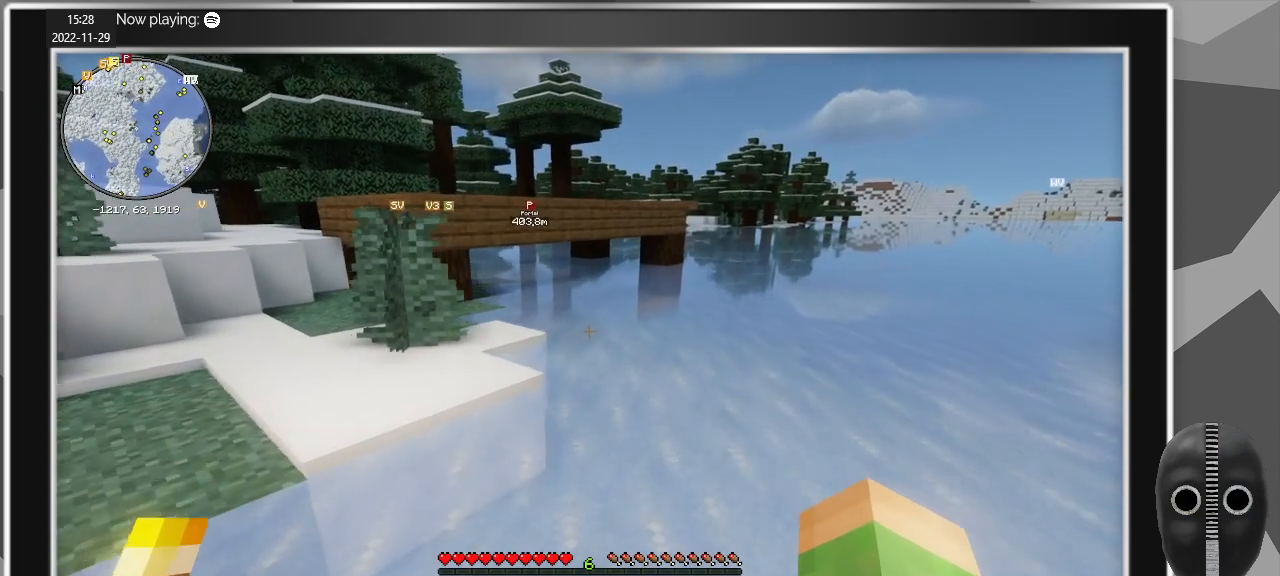
{"keys": ["w"], "mouse": [], "events": []}
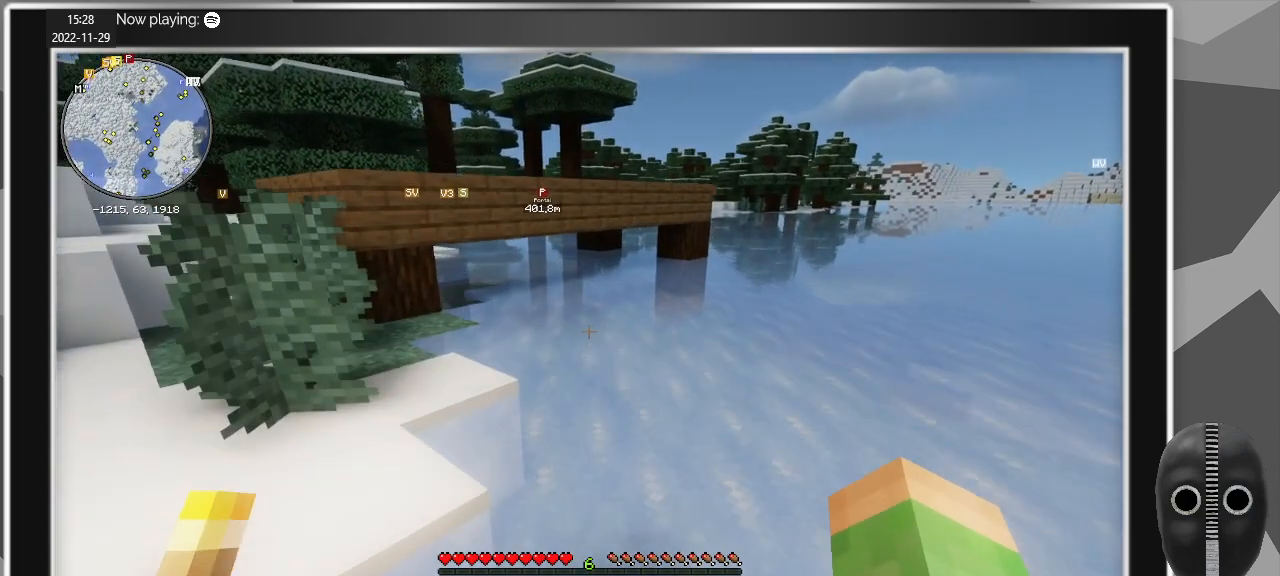
{"keys": ["d", "w"], "mouse": [], "events": [[250, "d", "down"]]}
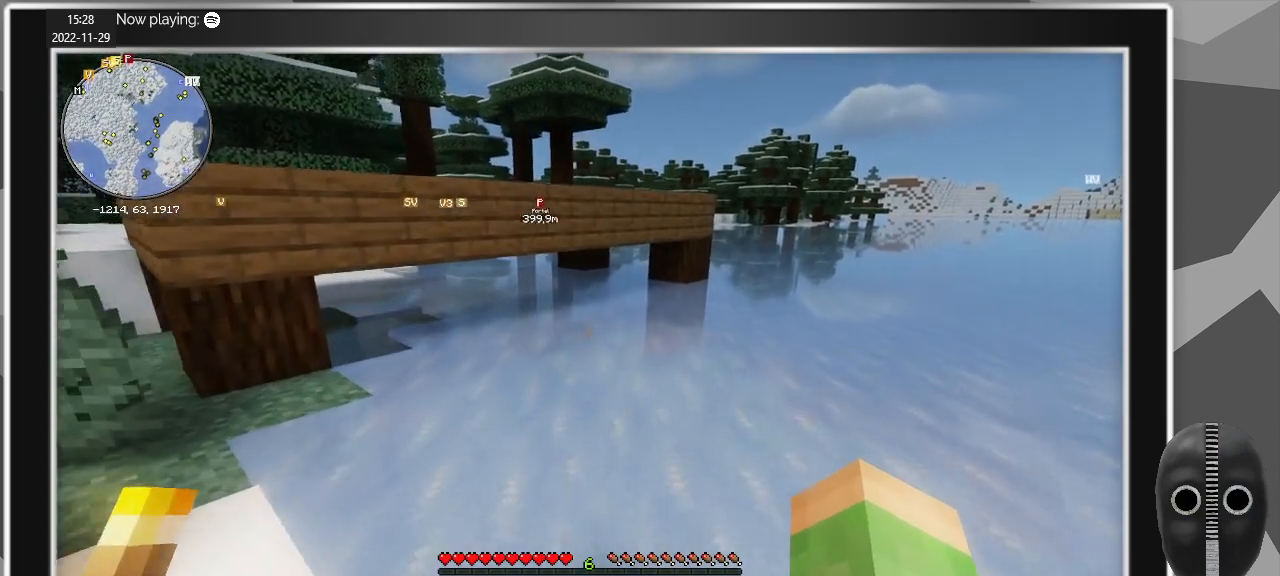
{"keys": ["d", "w"], "mouse": [], "events": []}
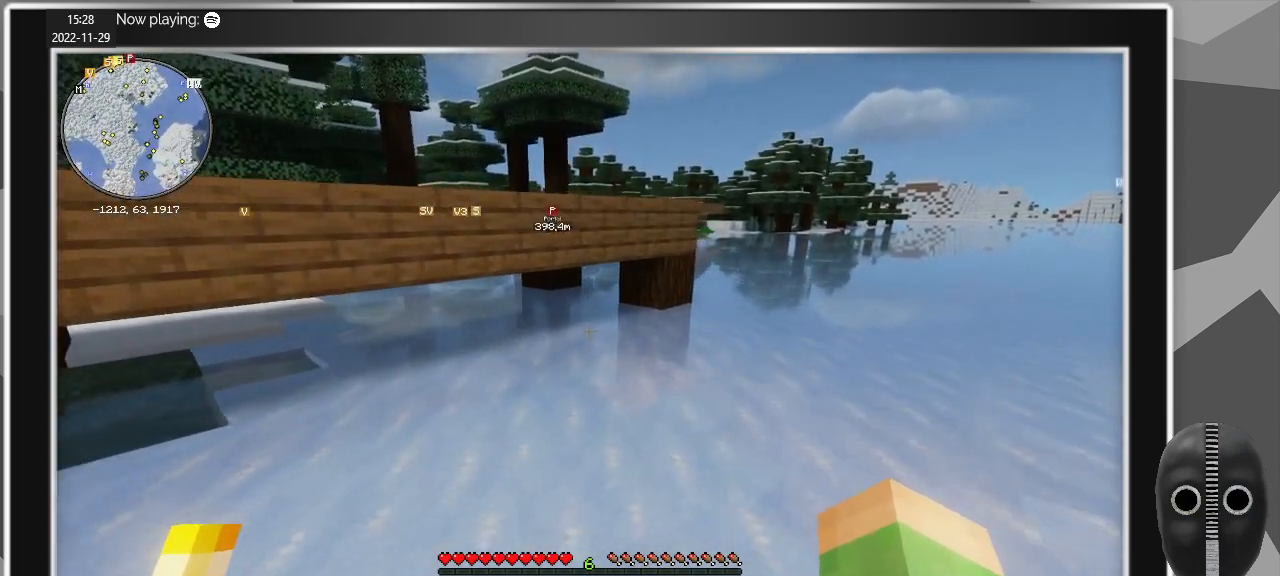
{"keys": ["w"], "mouse": [], "events": [[467, "d", "up"]]}
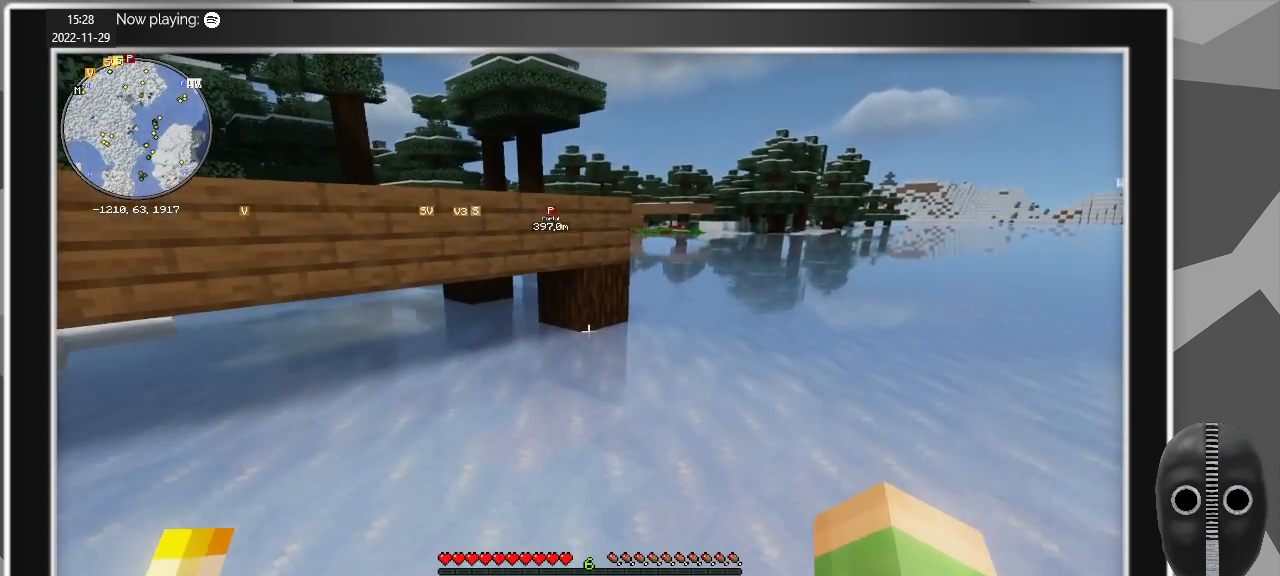
{"keys": ["d", "w"], "mouse": [], "events": [[450, "d", "down"]]}
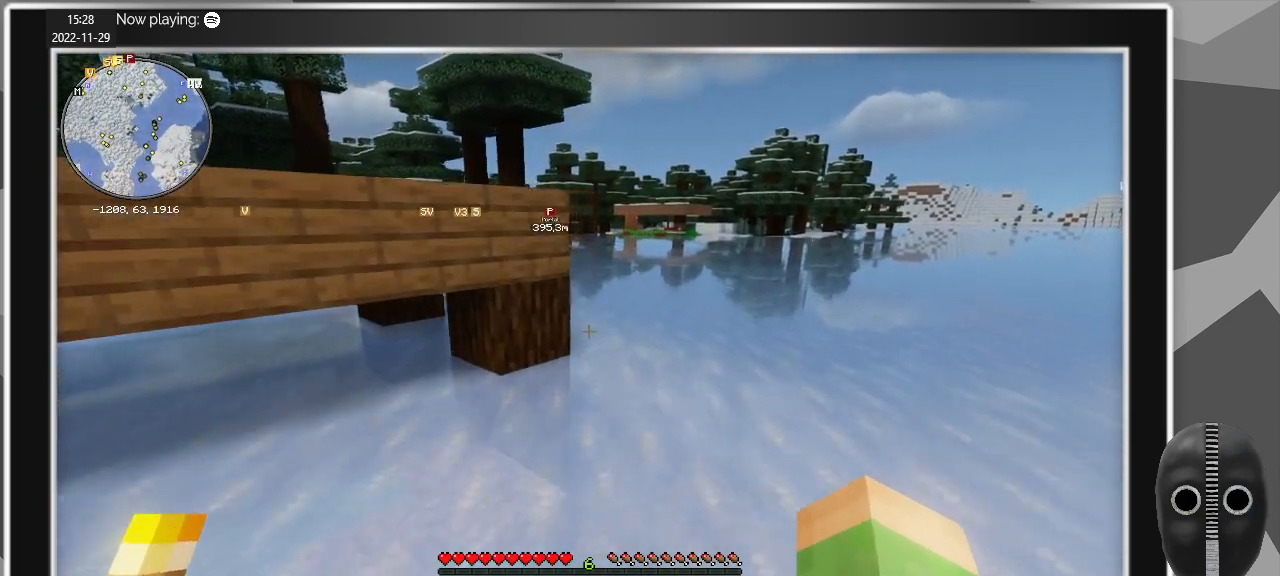
{"keys": ["w"], "mouse": [], "events": [[267, "d", "up"]]}
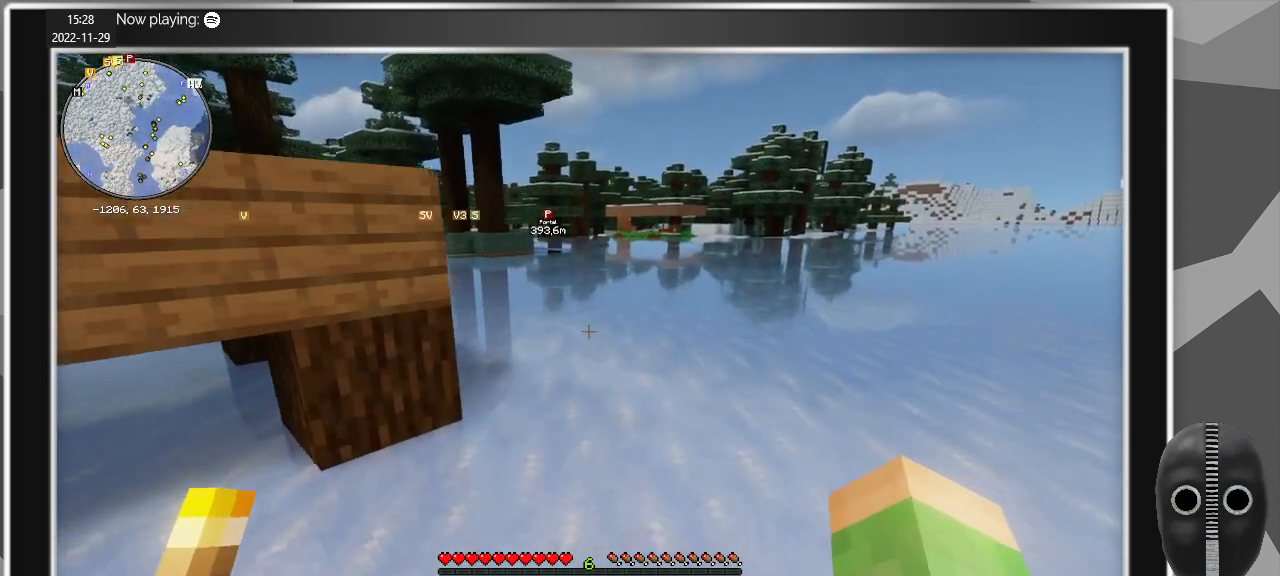
{"keys": ["w"], "mouse": [], "events": []}
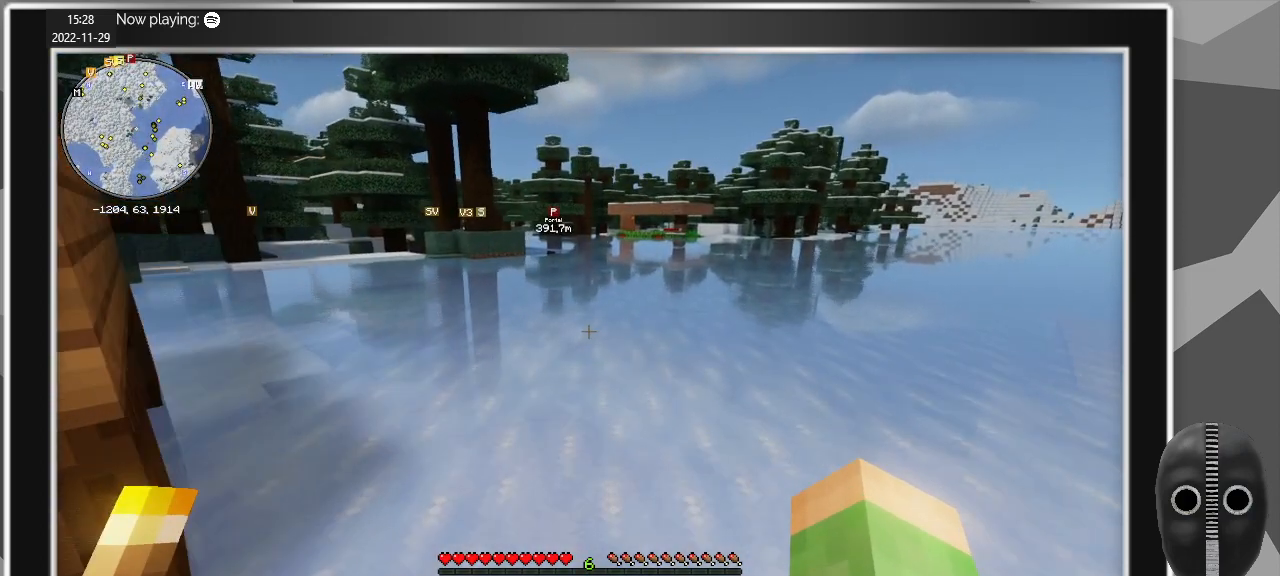
{"keys": ["w"], "mouse": [], "events": []}
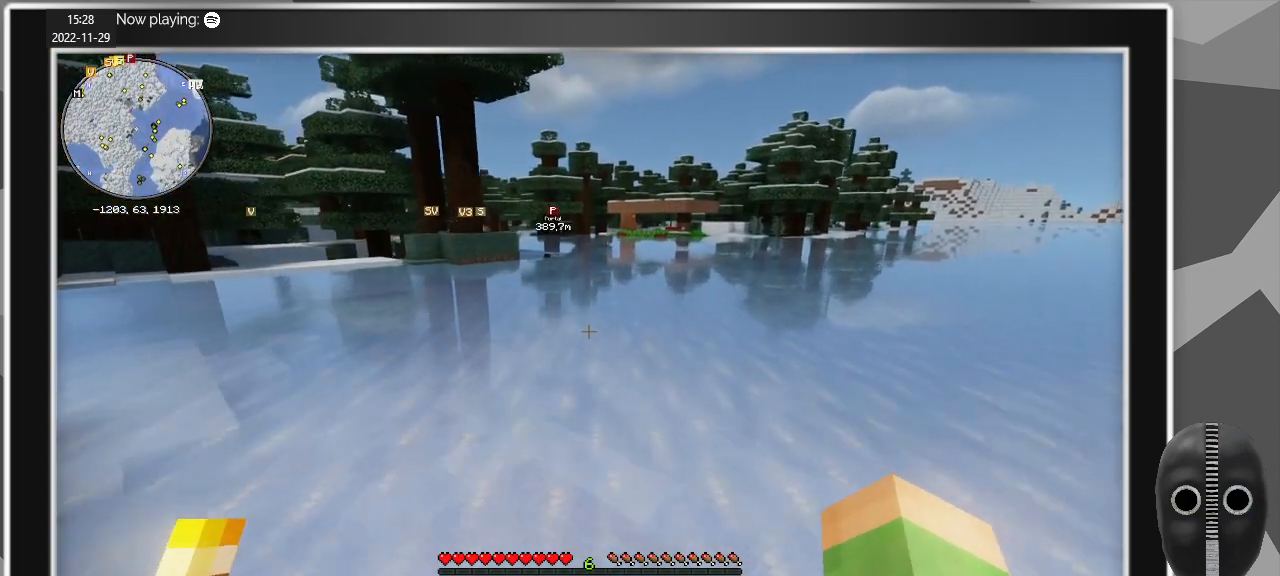
{"keys": ["w"], "mouse": [], "events": []}
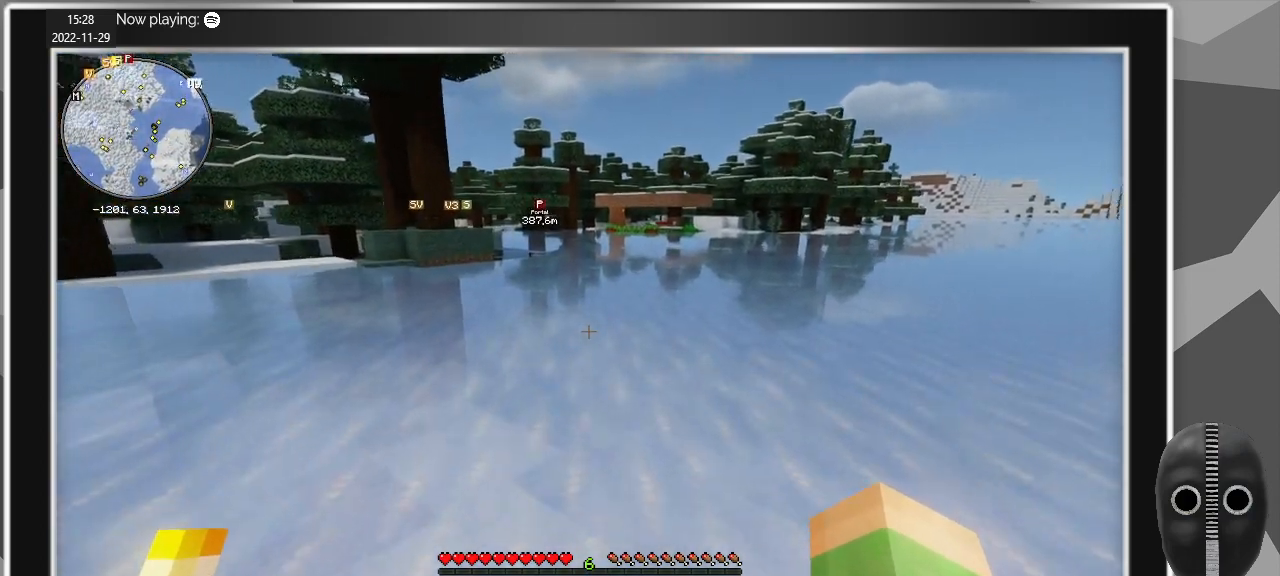
{"keys": ["w"], "mouse": [], "events": []}
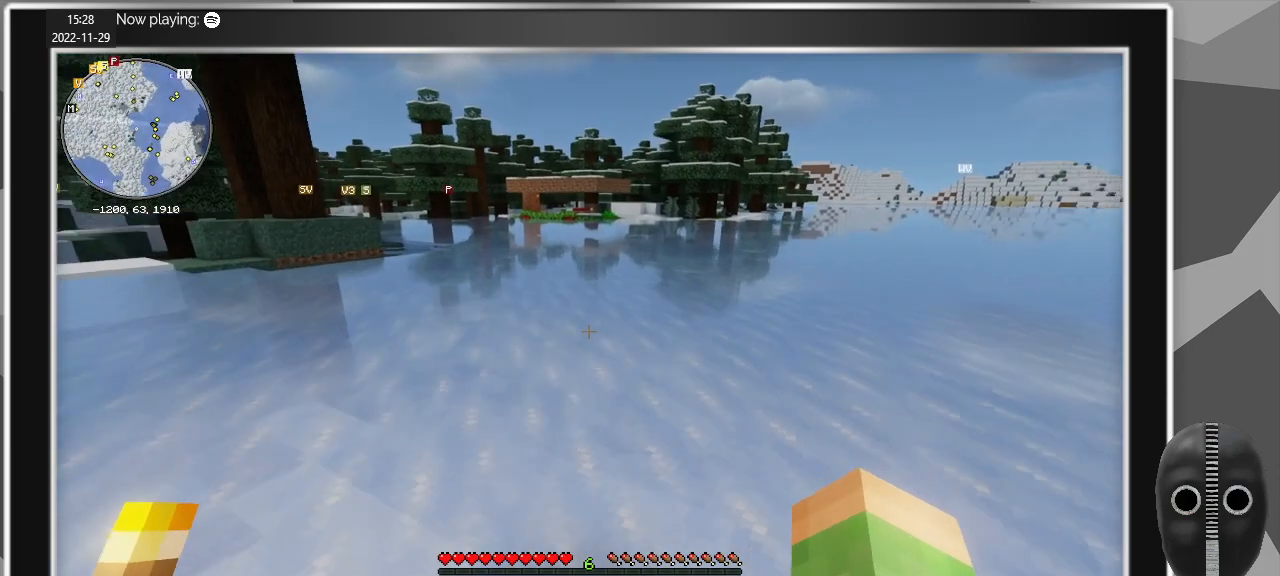
{"keys": ["w"], "mouse": [], "events": [[250, "shift", "down"], [400, "shift", "up"]]}
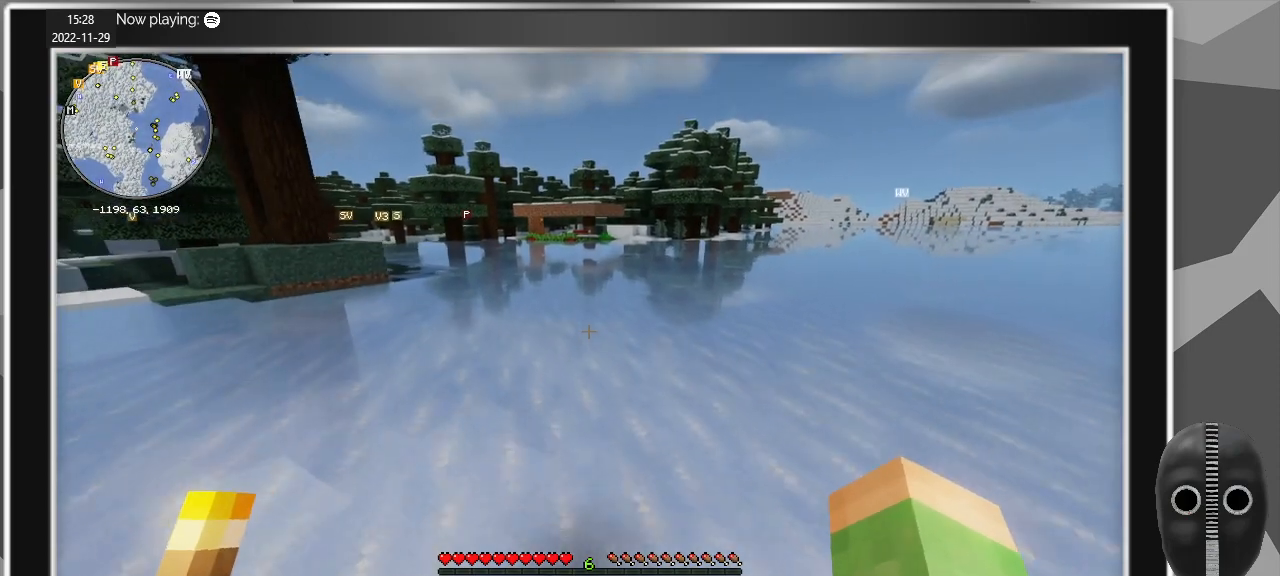
{"keys": ["w"], "mouse": [], "events": []}
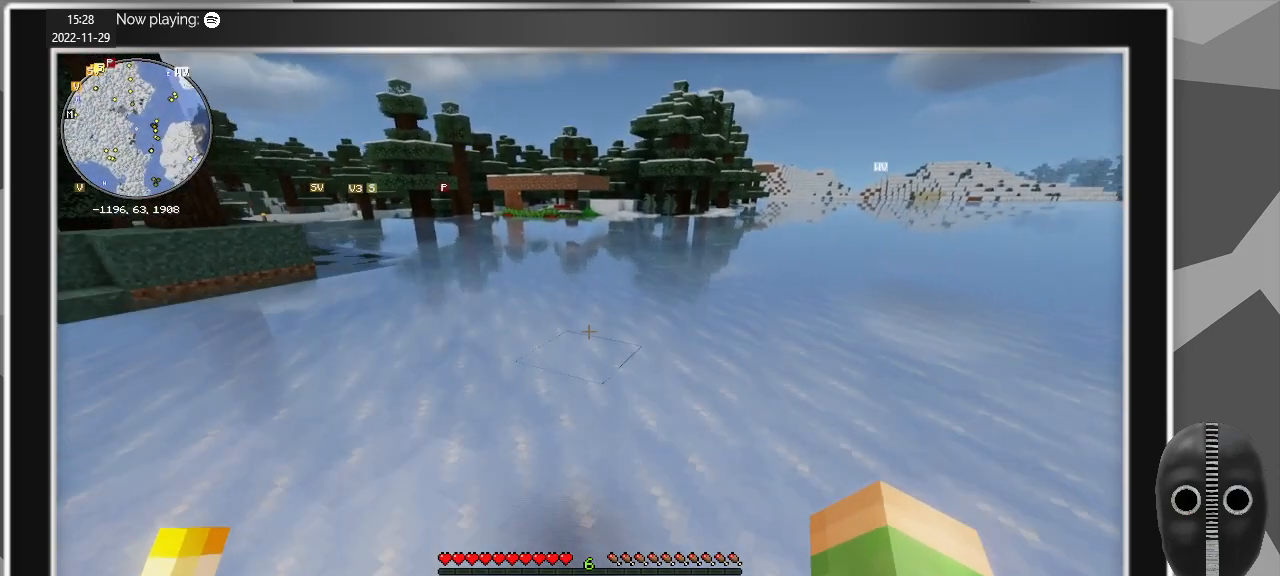
{"keys": ["w"], "mouse": [], "events": []}
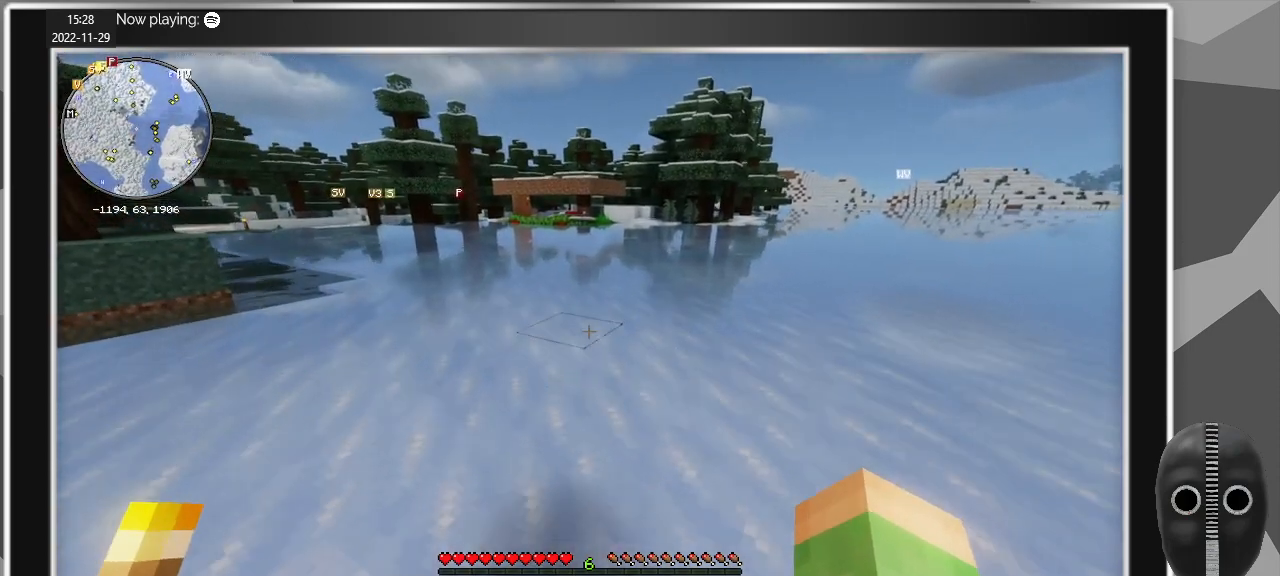
{"keys": ["w"], "mouse": [], "events": []}
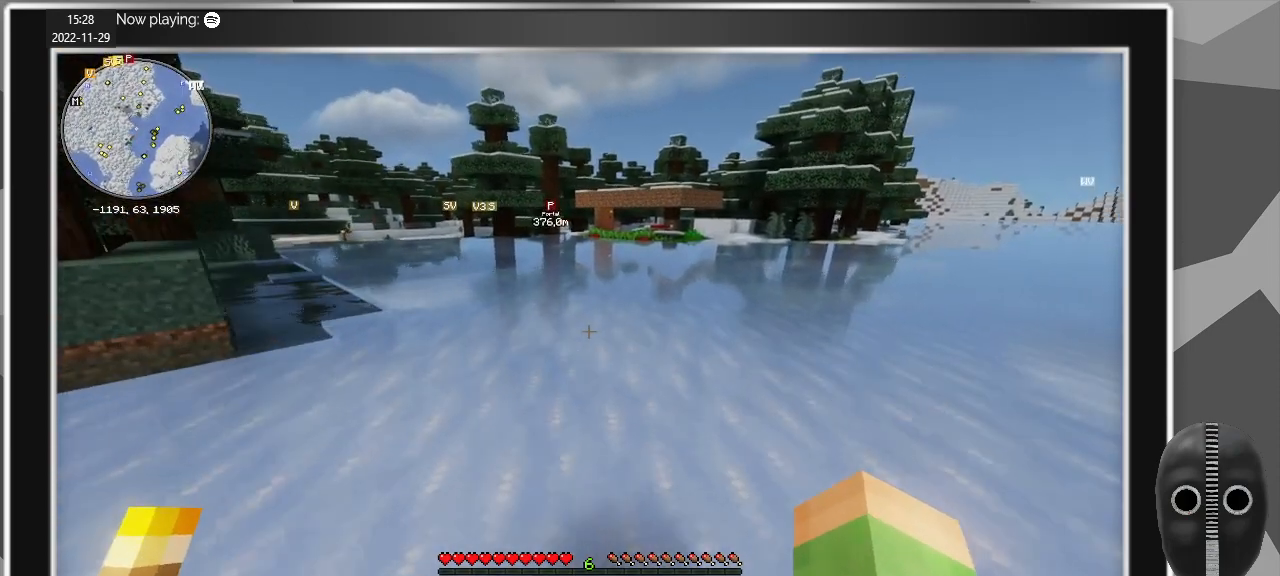
{"keys": ["w"], "mouse": [], "events": []}
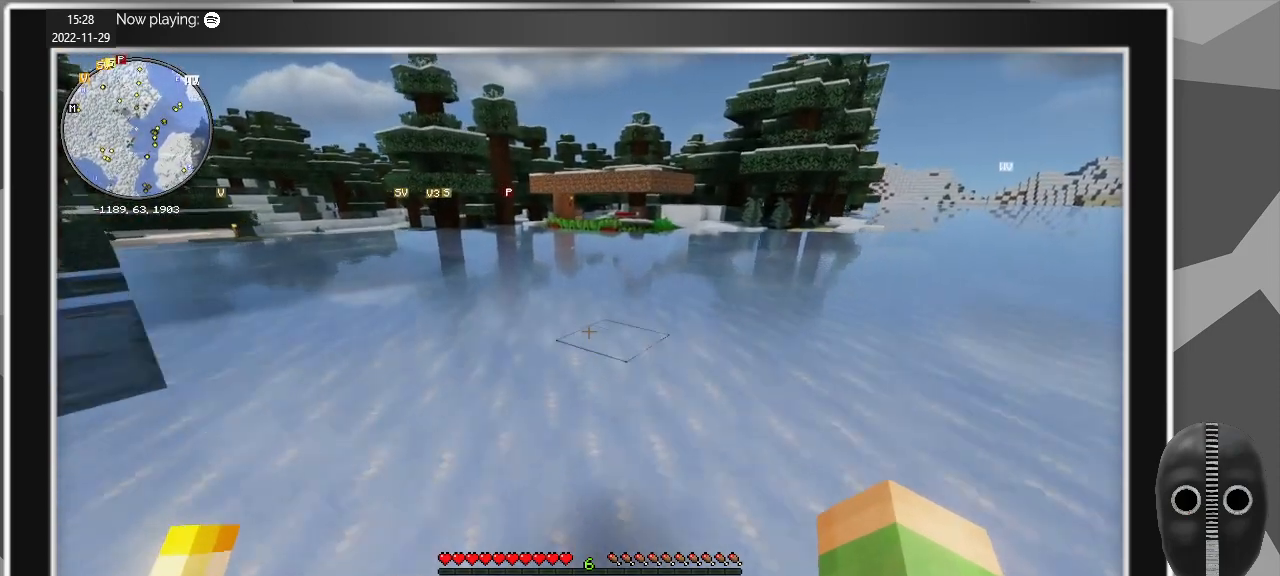
{"keys": ["w"], "mouse": [], "events": []}